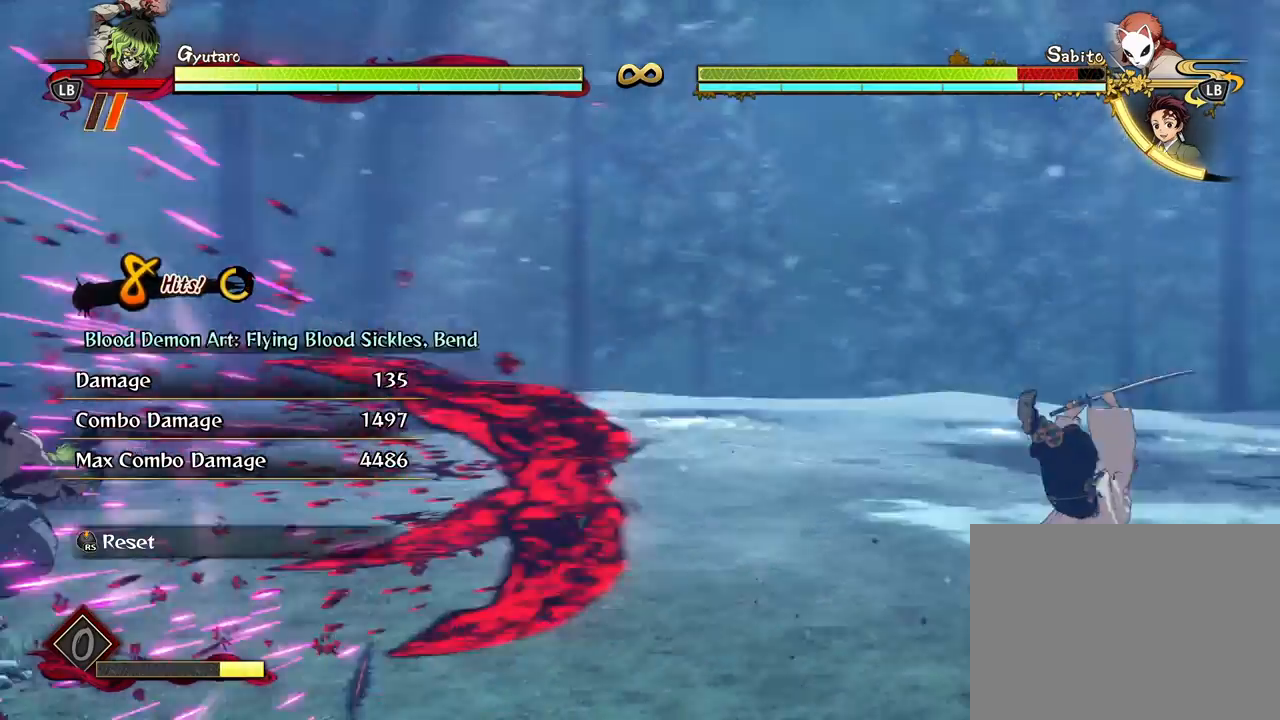
Gameplay with a controller (Xbox layout); each line is a JSON object with the inputs held at the frame after it. "events" lists button and stick changes between this image and that frame as [ms after this image, input, new state], when the widget could be followed in between.
{"buttons": ["L2"], "left_stick": "center", "right_stick": "center", "events": [[67, "L2", "down"], [183, "L2", "up"], [267, "L2", "down"], [417, "L2", "up"], [483, "L2", "down"]]}
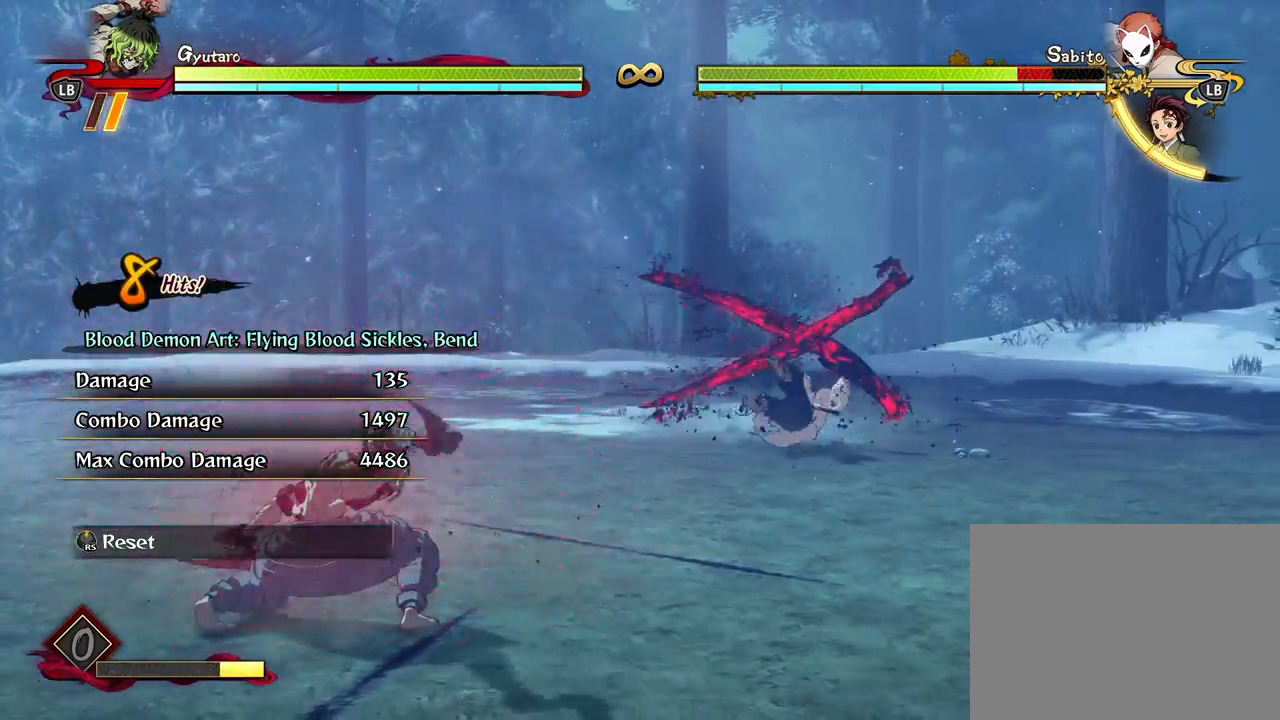
{"buttons": ["X", "R1"], "left_stick": "center", "right_stick": "center", "events": [[100, "L2", "up"], [483, "R1", "down"], [500, "X", "down"]]}
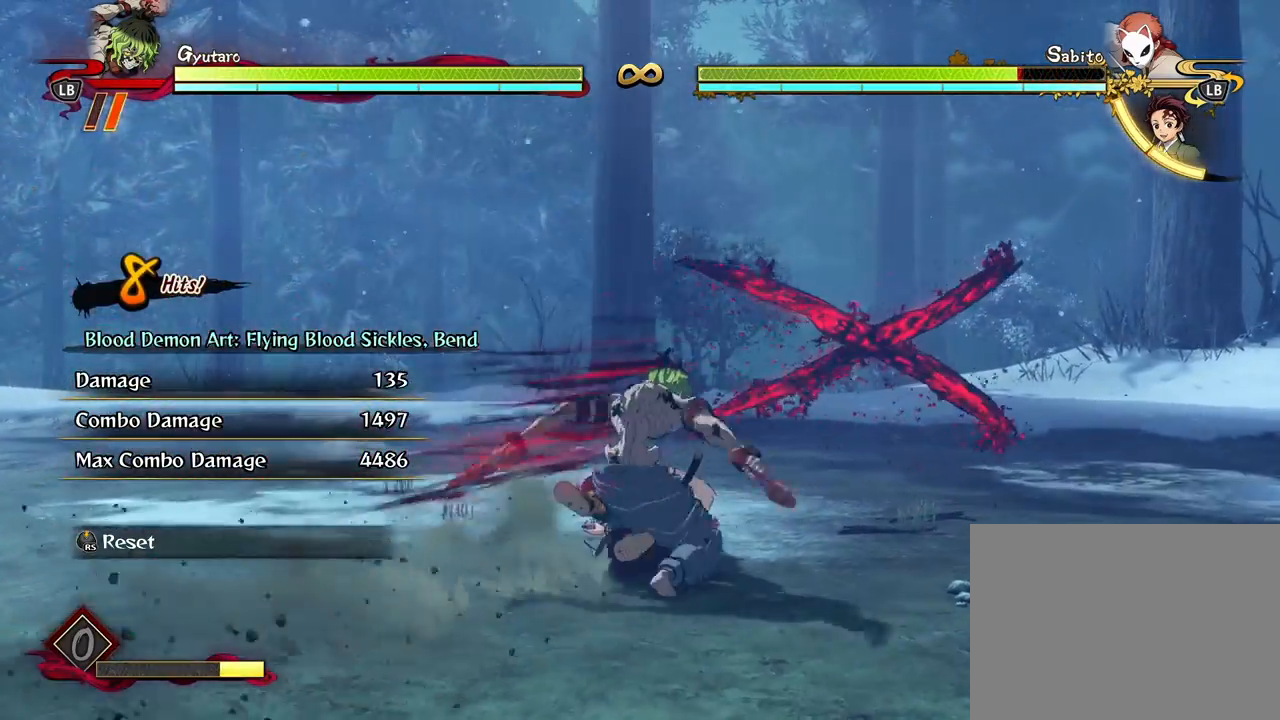
{"buttons": ["R1"], "left_stick": "center", "right_stick": "center", "events": [[117, "X", "up"], [200, "X", "down"], [300, "X", "up"], [400, "X", "down"], [500, "X", "up"]]}
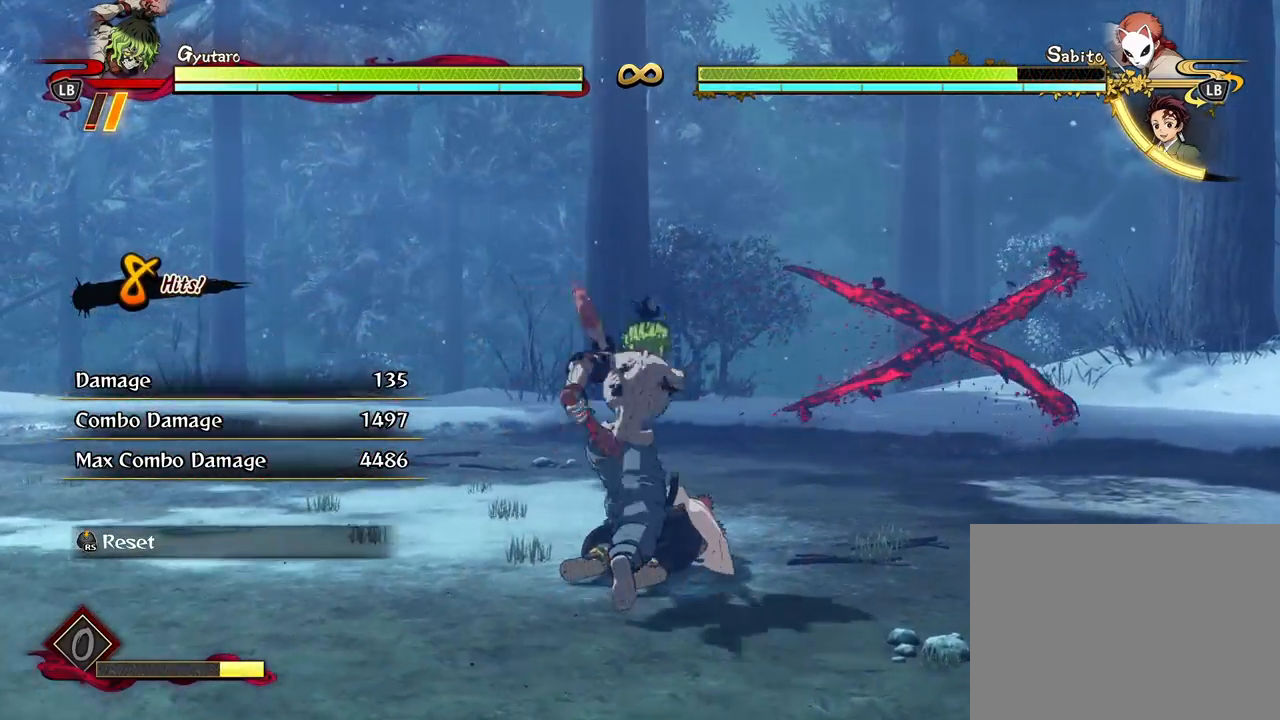
{"buttons": ["R1"], "left_stick": "center", "right_stick": "center", "events": [[133, "X", "down"], [267, "X", "up"], [367, "X", "down"], [467, "X", "up"]]}
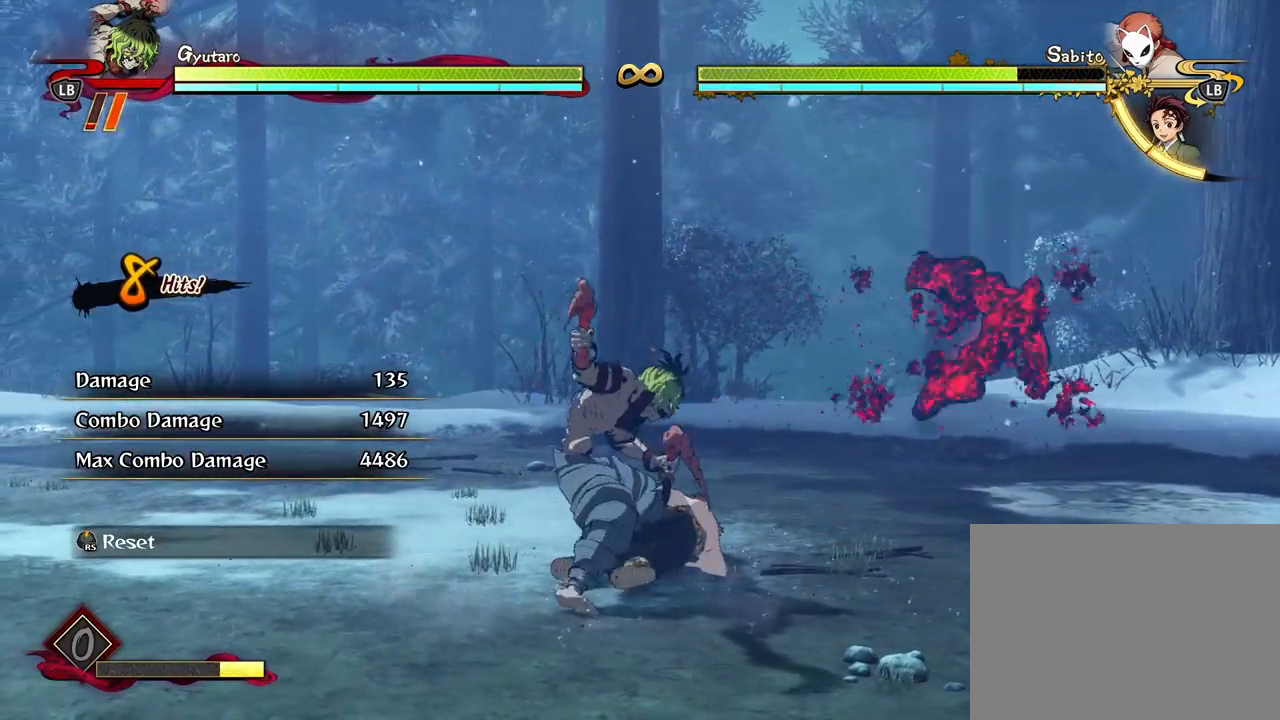
{"buttons": ["R1"], "left_stick": "center", "right_stick": "center", "events": [[50, "X", "down"], [150, "X", "up"], [233, "X", "down"], [317, "X", "up"]]}
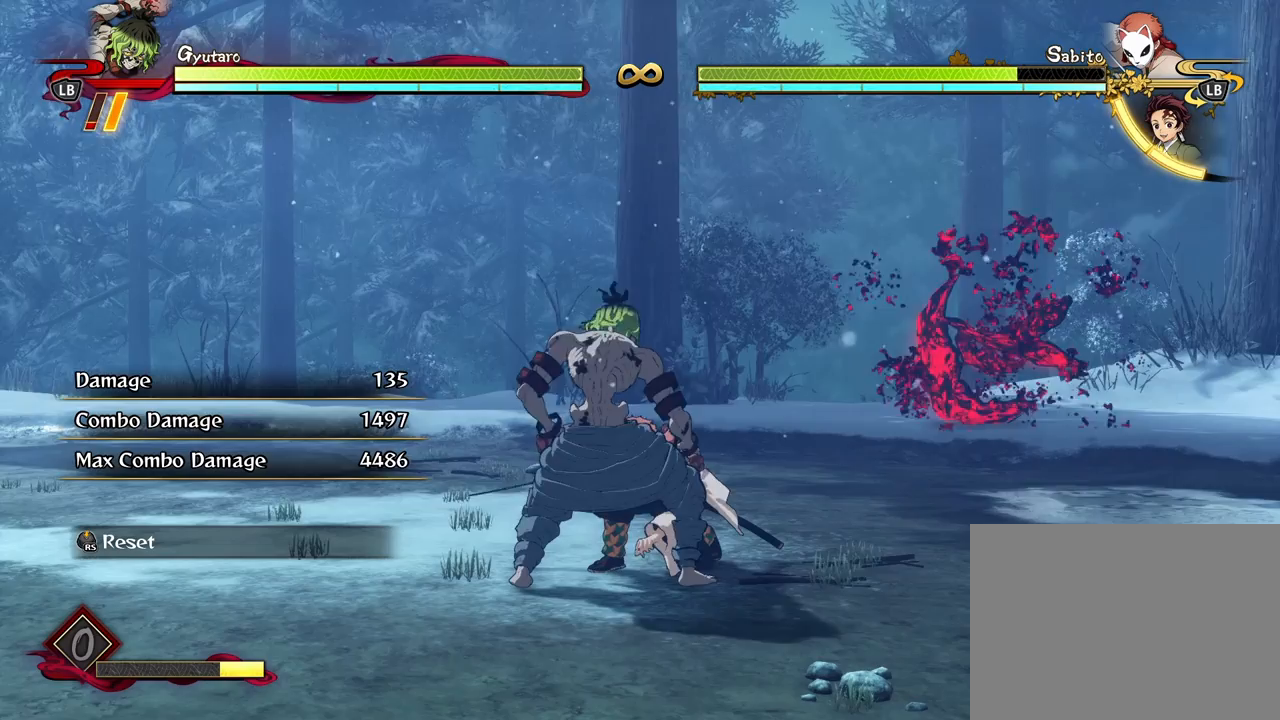
{"buttons": ["R1"], "left_stick": "center", "right_stick": "center", "events": [[267, "X", "down"], [383, "X", "up"]]}
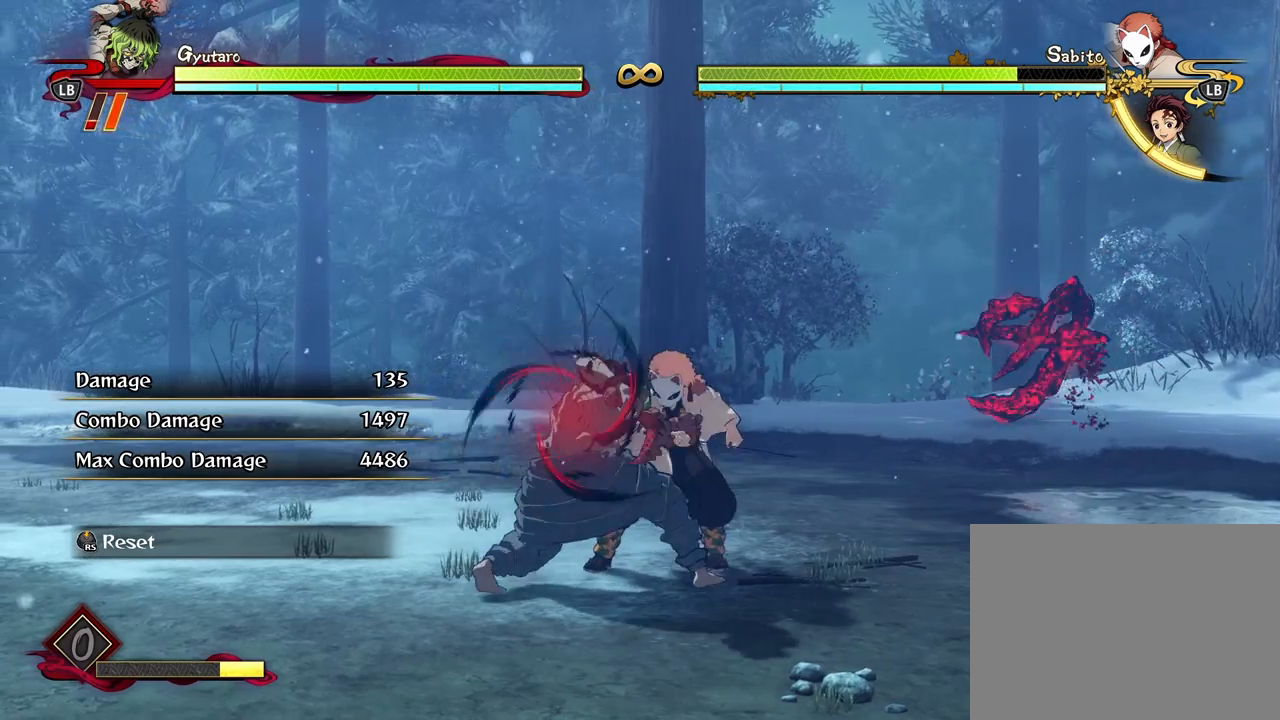
{"buttons": ["R1"], "left_stick": "center", "right_stick": "center", "events": []}
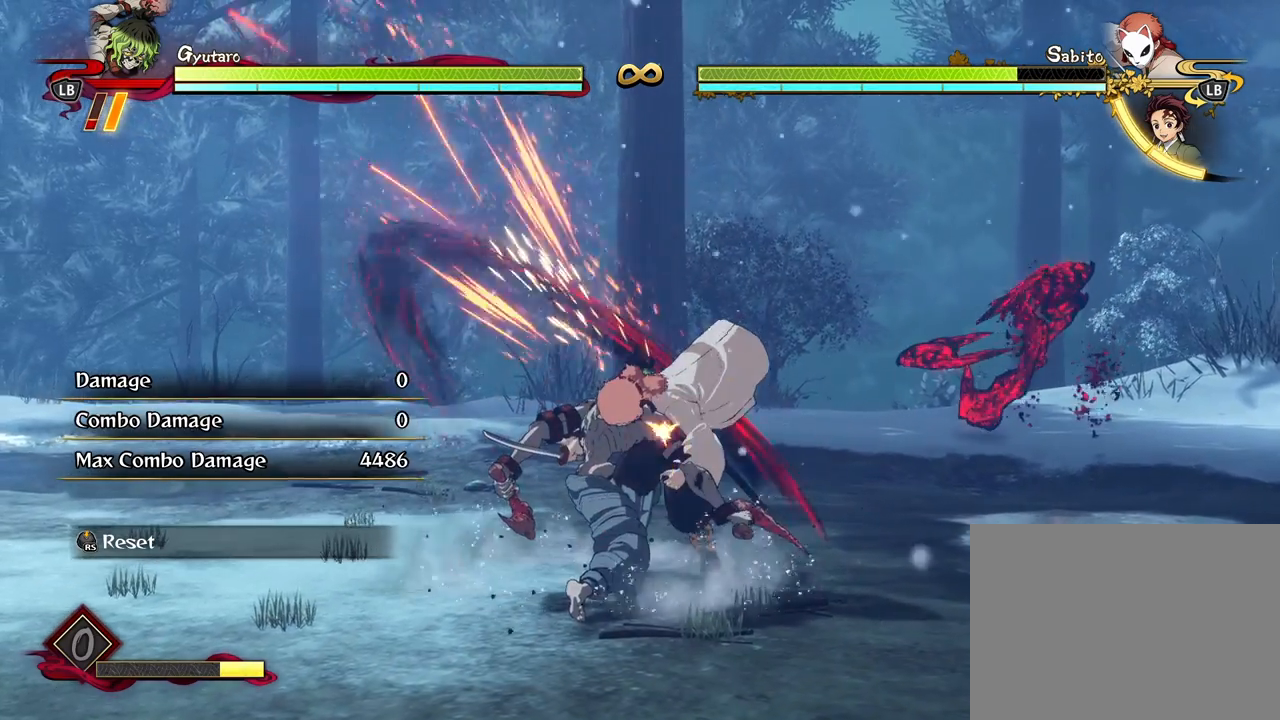
{"buttons": [], "left_stick": "up-left", "right_stick": "center", "events": [[83, "R1", "up"], [233, "R3", "down"], [350, "R3", "up"], [400, "left_stick", "up-left"]]}
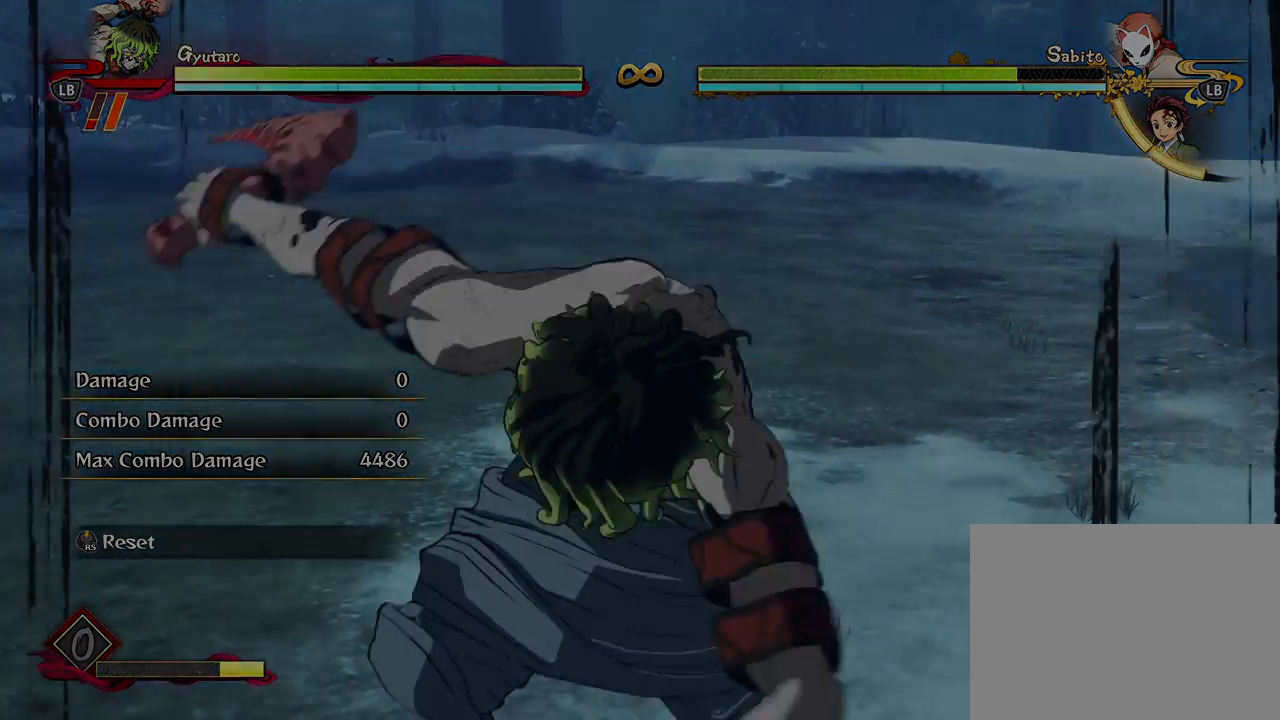
{"buttons": [], "left_stick": "up-left", "right_stick": "center", "events": []}
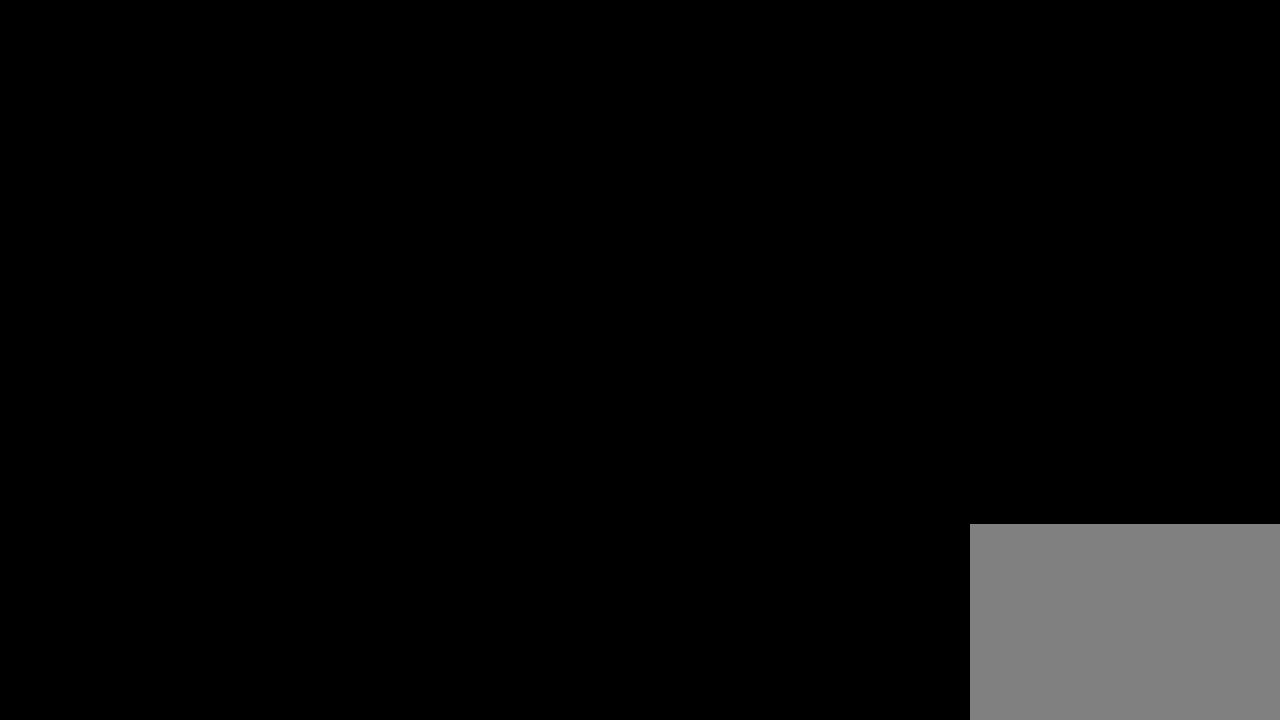
{"buttons": [], "left_stick": "up-left", "right_stick": "center", "events": []}
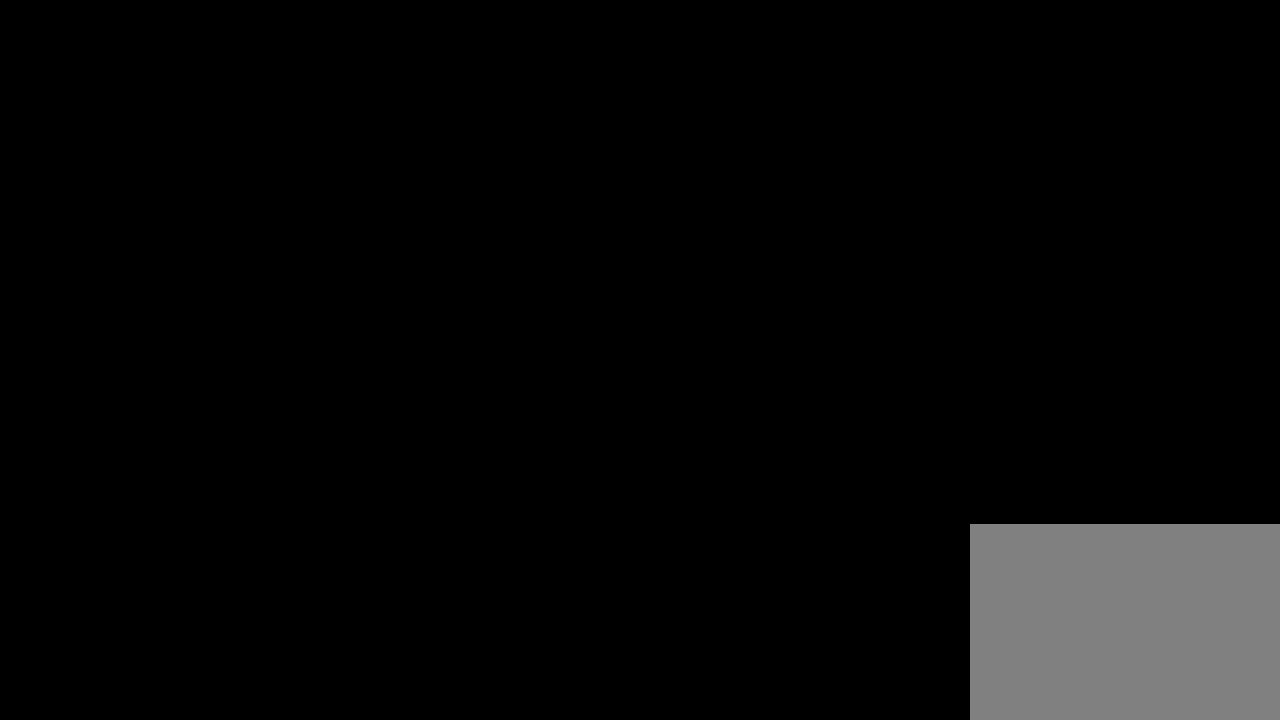
{"buttons": [], "left_stick": "up-left", "right_stick": "center", "events": []}
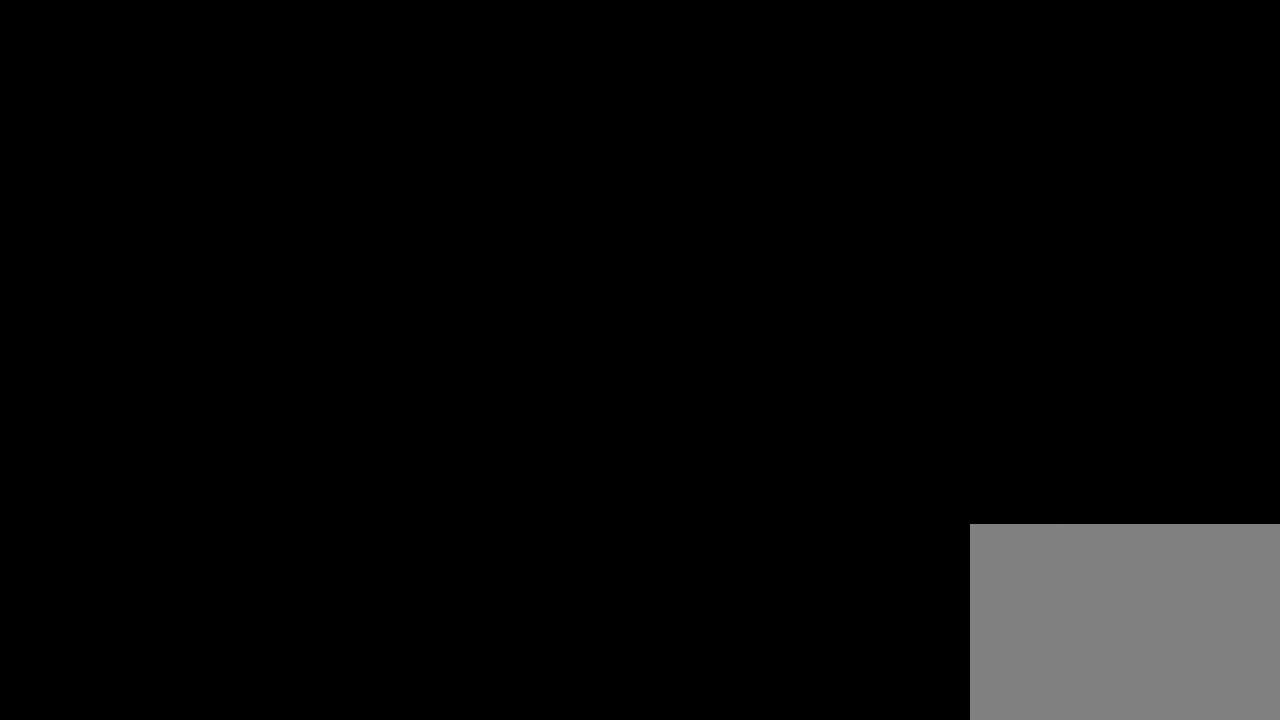
{"buttons": [], "left_stick": "up-left", "right_stick": "center", "events": []}
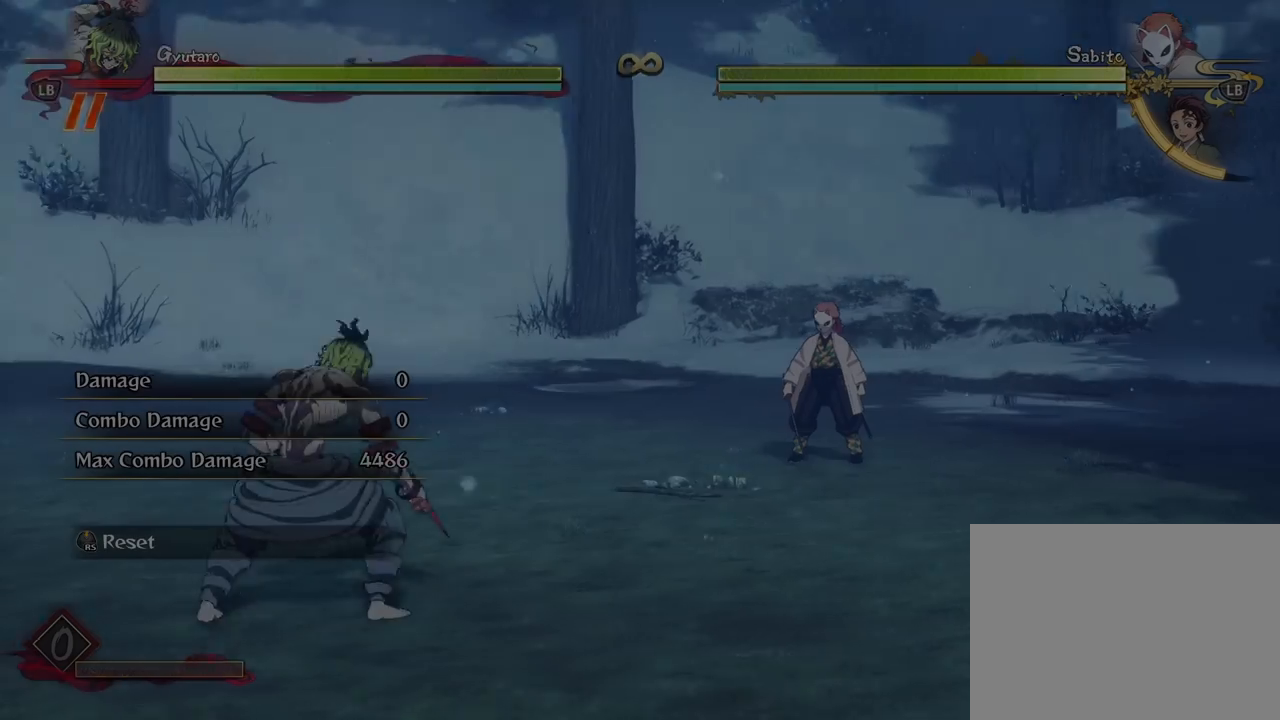
{"buttons": [], "left_stick": "up-left", "right_stick": "center", "events": []}
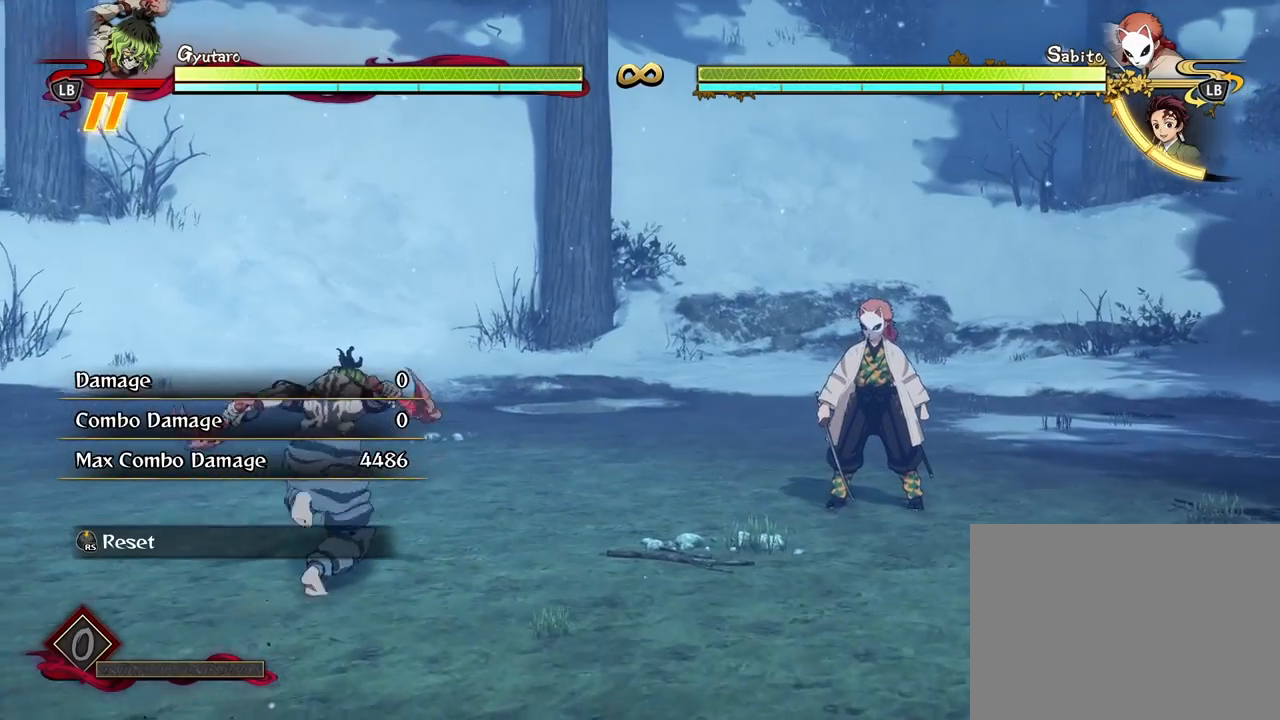
{"buttons": [], "left_stick": "up-left", "right_stick": "center", "events": []}
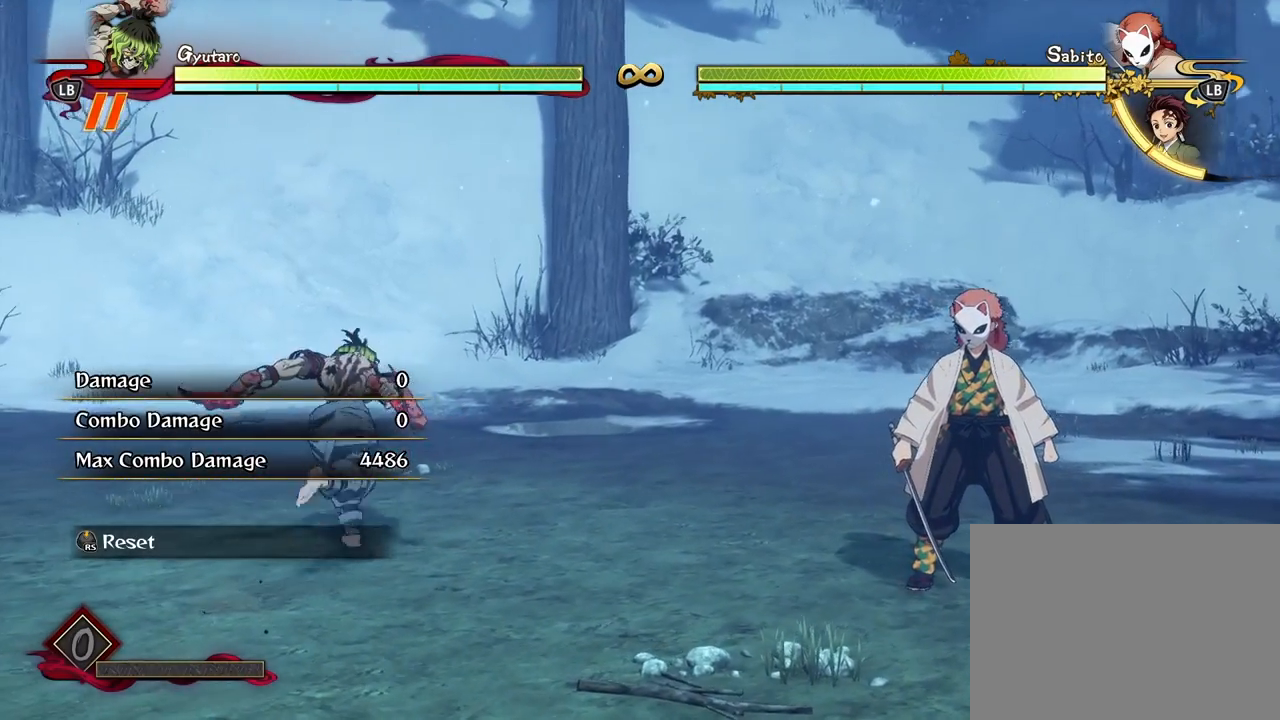
{"buttons": [], "left_stick": "down", "right_stick": "center", "events": [[233, "left_stick", "left"], [383, "left_stick", "down"]]}
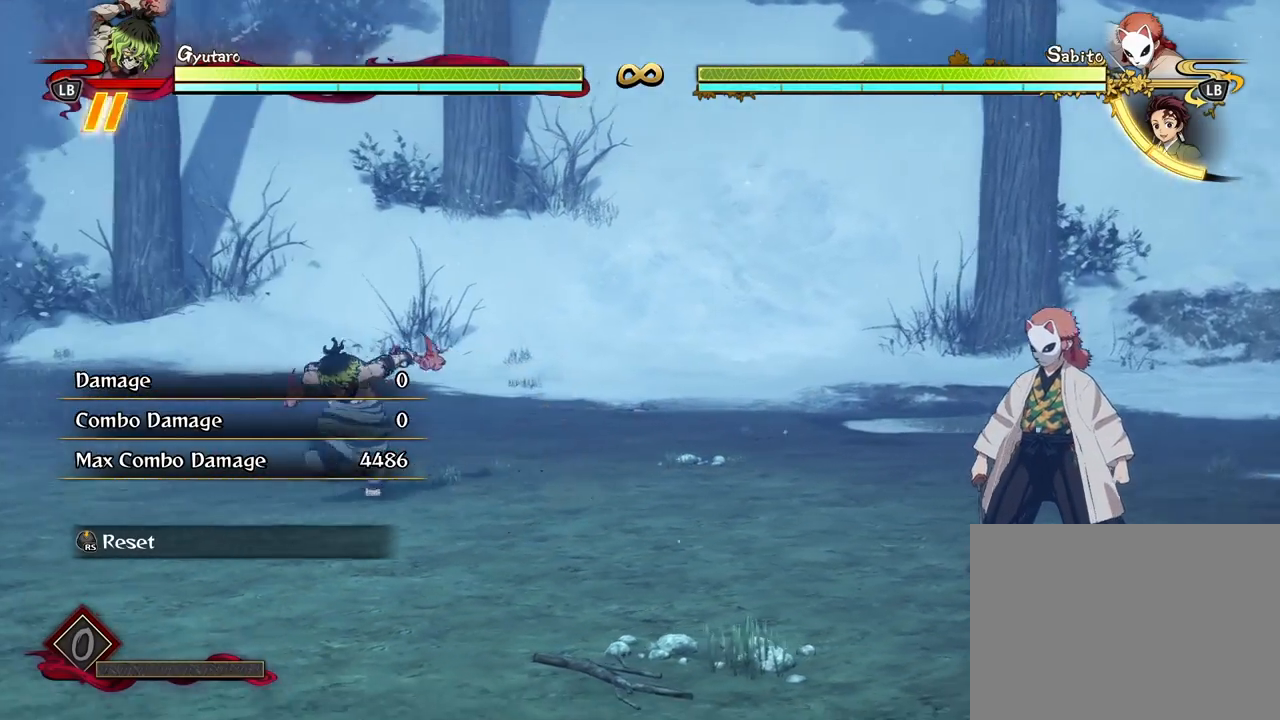
{"buttons": [], "left_stick": "up-left", "right_stick": "center", "events": [[250, "left_stick", "down-left"], [483, "left_stick", "up-left"]]}
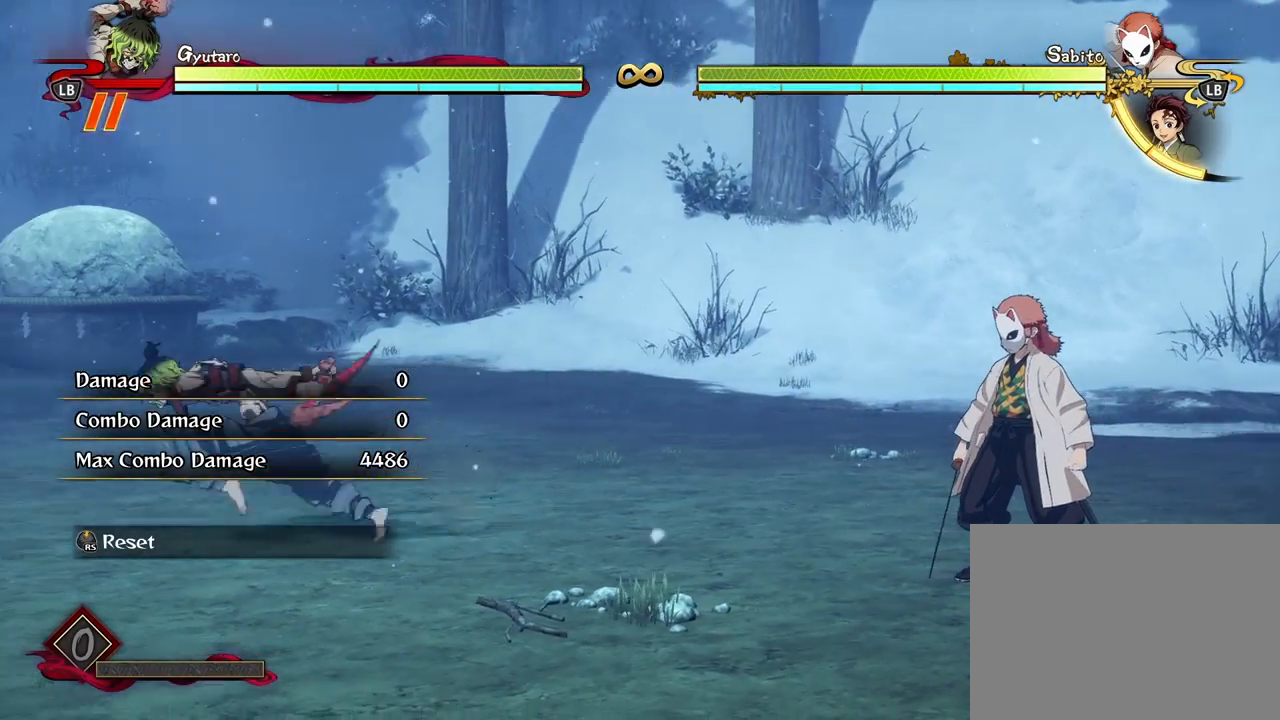
{"buttons": [], "left_stick": "down", "right_stick": "center", "events": [[233, "left_stick", "up-right"], [317, "left_stick", "down-right"], [383, "left_stick", "down"]]}
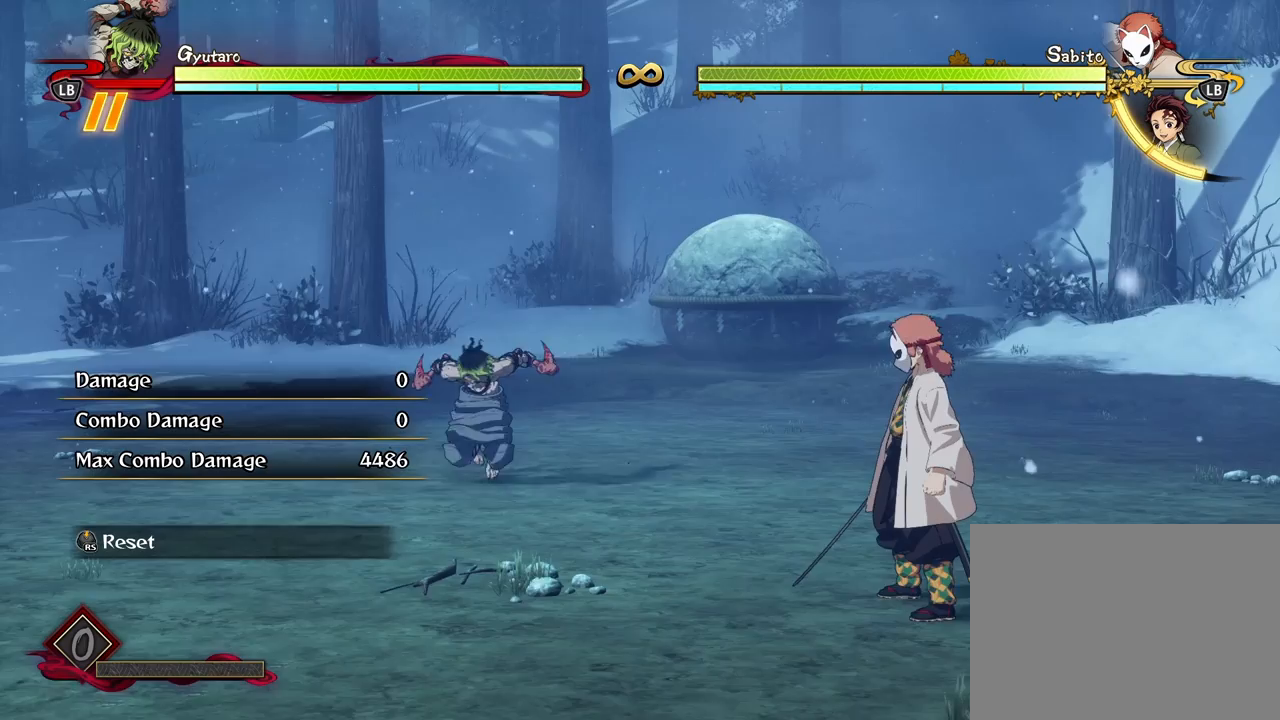
{"buttons": [], "left_stick": "center", "right_stick": "center", "events": [[150, "left_stick", "center"]]}
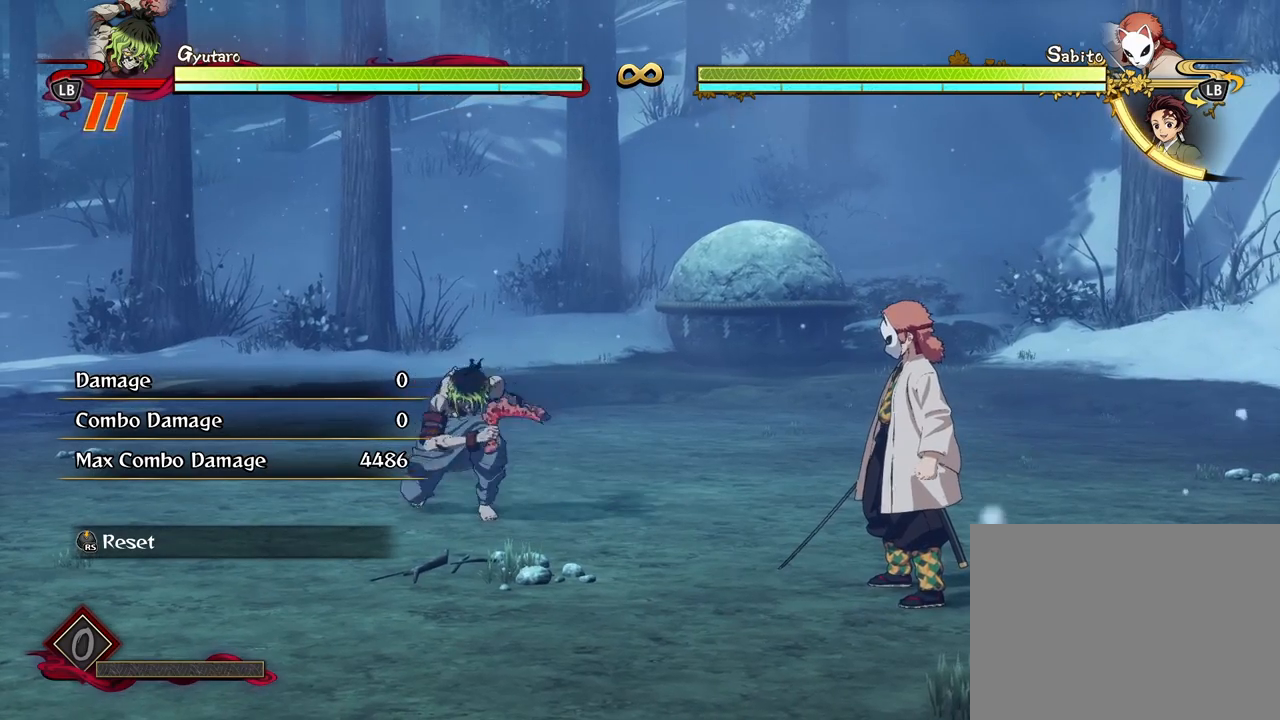
{"buttons": [], "left_stick": "center", "right_stick": "center", "events": []}
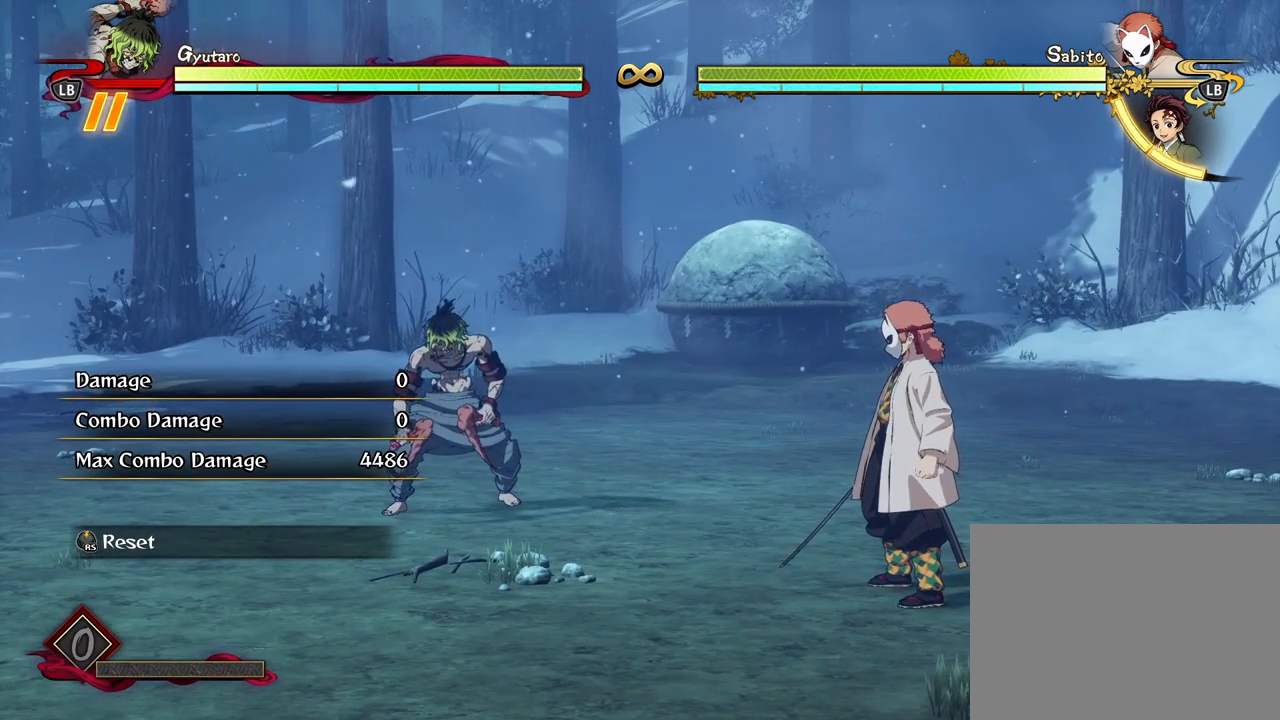
{"buttons": [], "left_stick": "center", "right_stick": "center", "events": []}
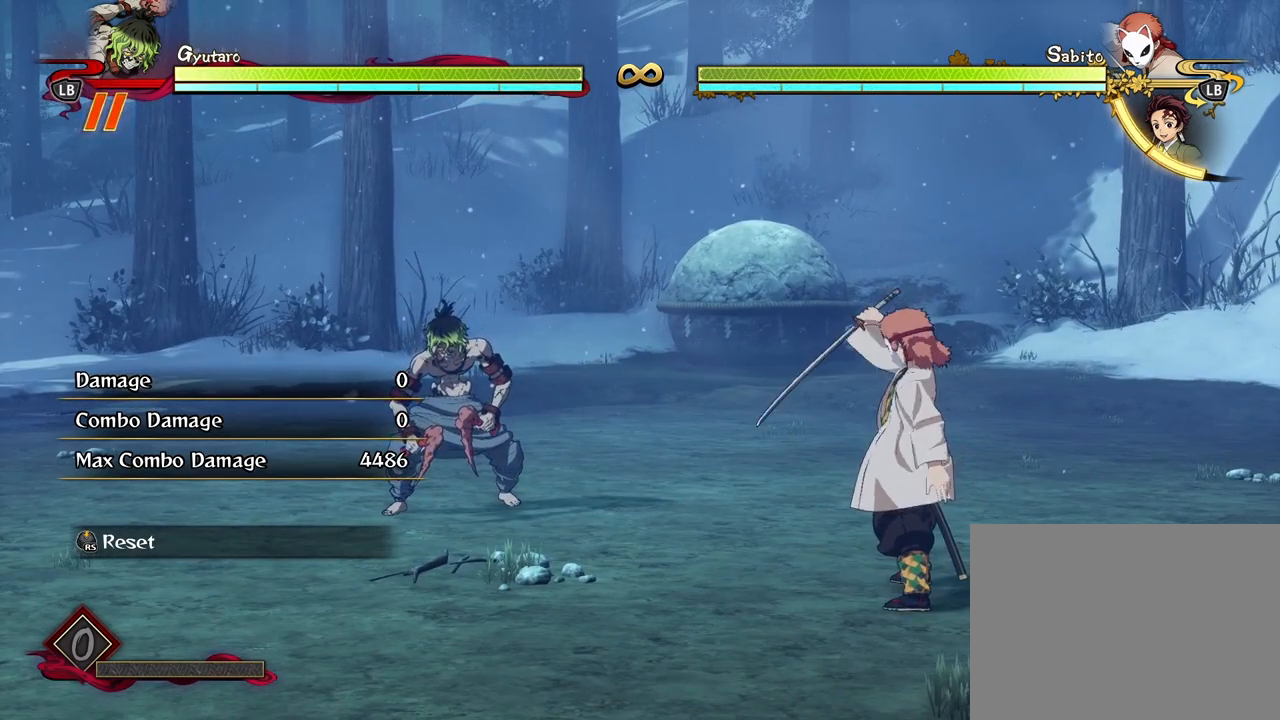
{"buttons": [], "left_stick": "center", "right_stick": "center", "events": []}
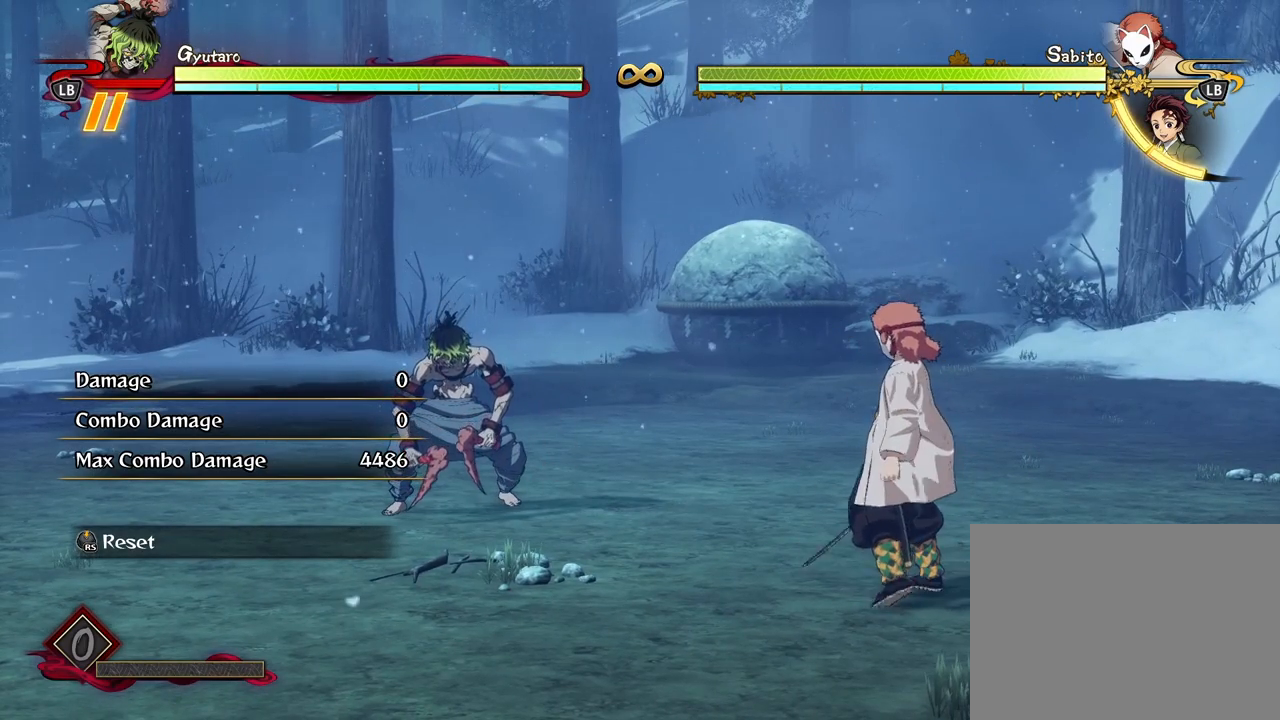
{"buttons": [], "left_stick": "center", "right_stick": "center", "events": []}
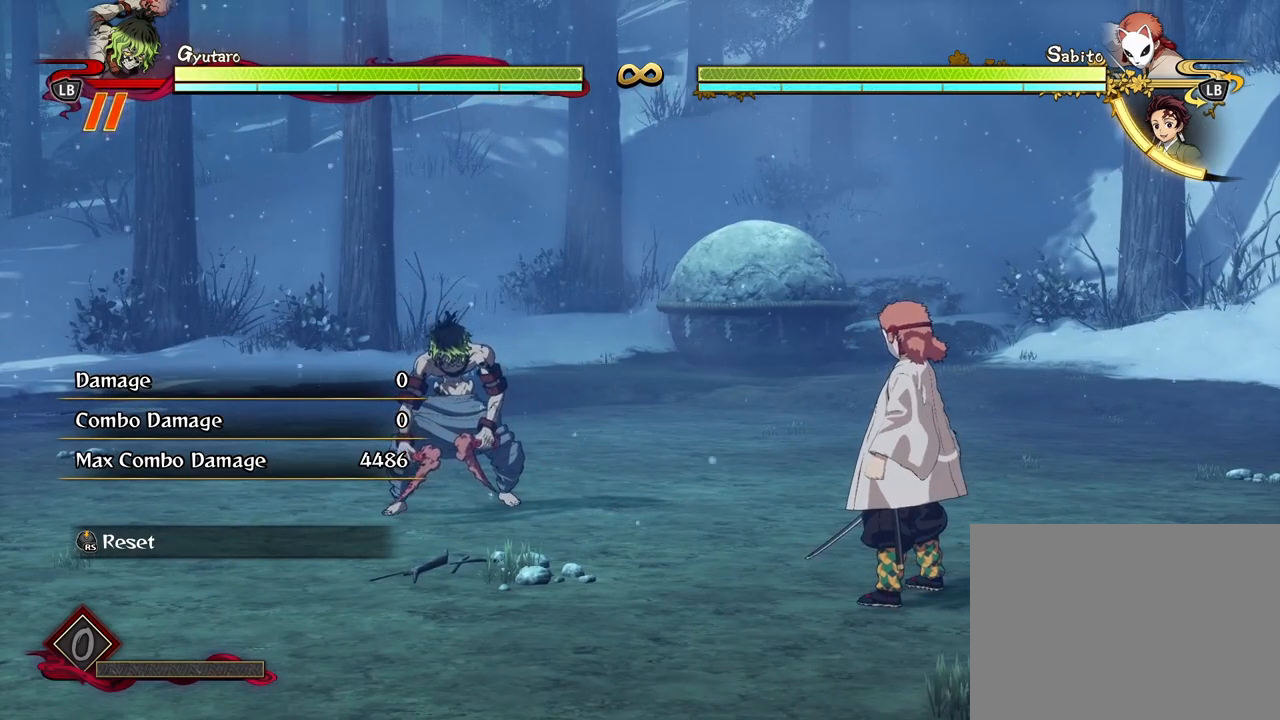
{"buttons": [], "left_stick": "center", "right_stick": "center", "events": []}
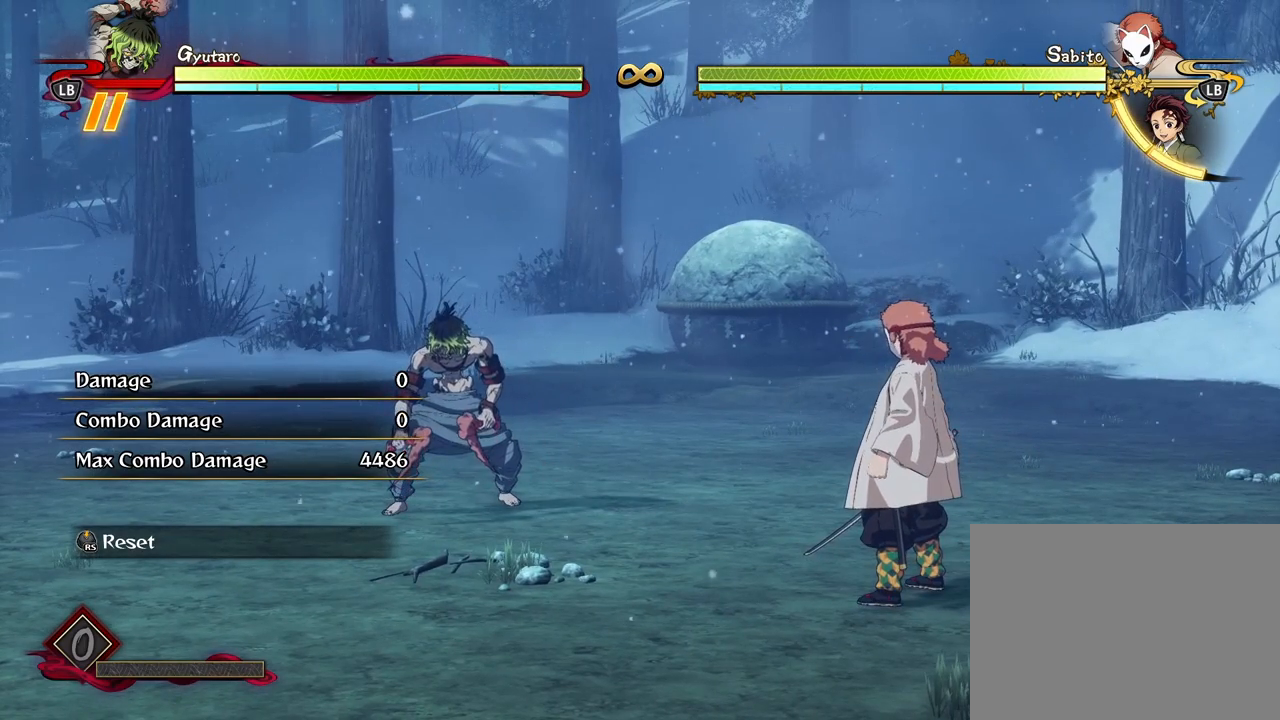
{"buttons": [], "left_stick": "down-left", "right_stick": "center", "events": [[467, "left_stick", "down-left"]]}
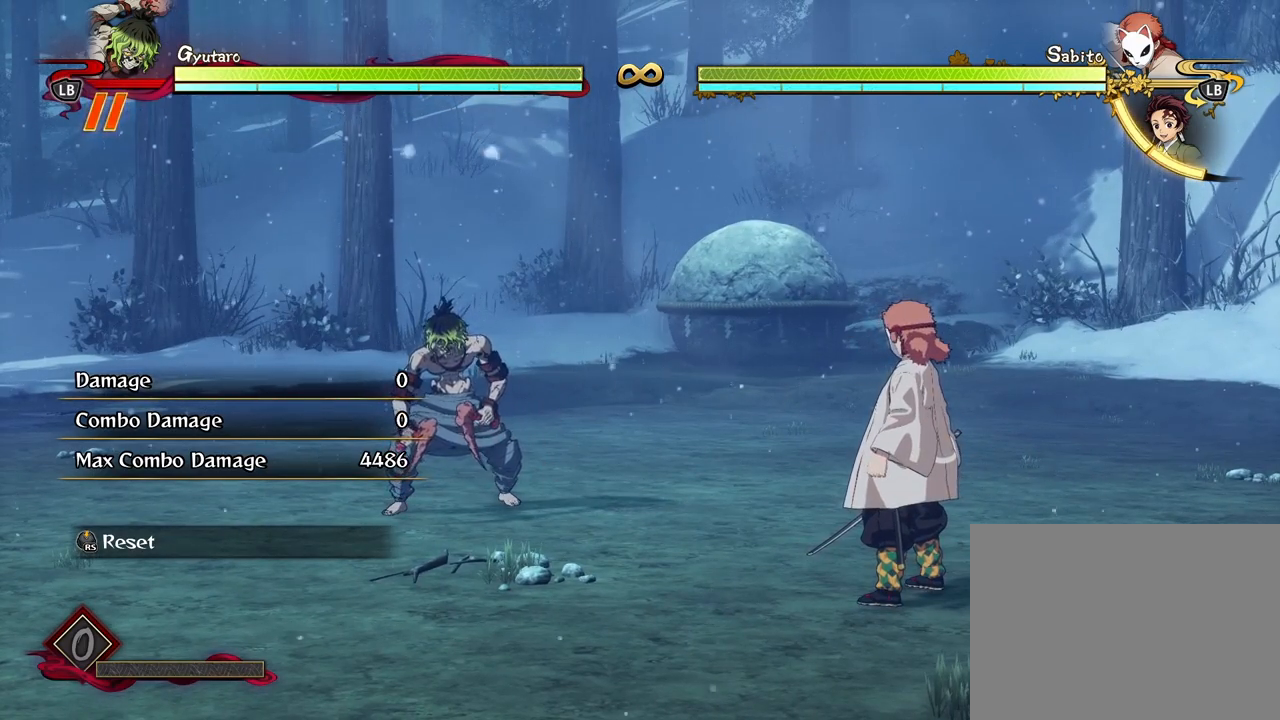
{"buttons": [], "left_stick": "up-right", "right_stick": "center", "events": [[233, "left_stick", "down"], [400, "left_stick", "up-right"]]}
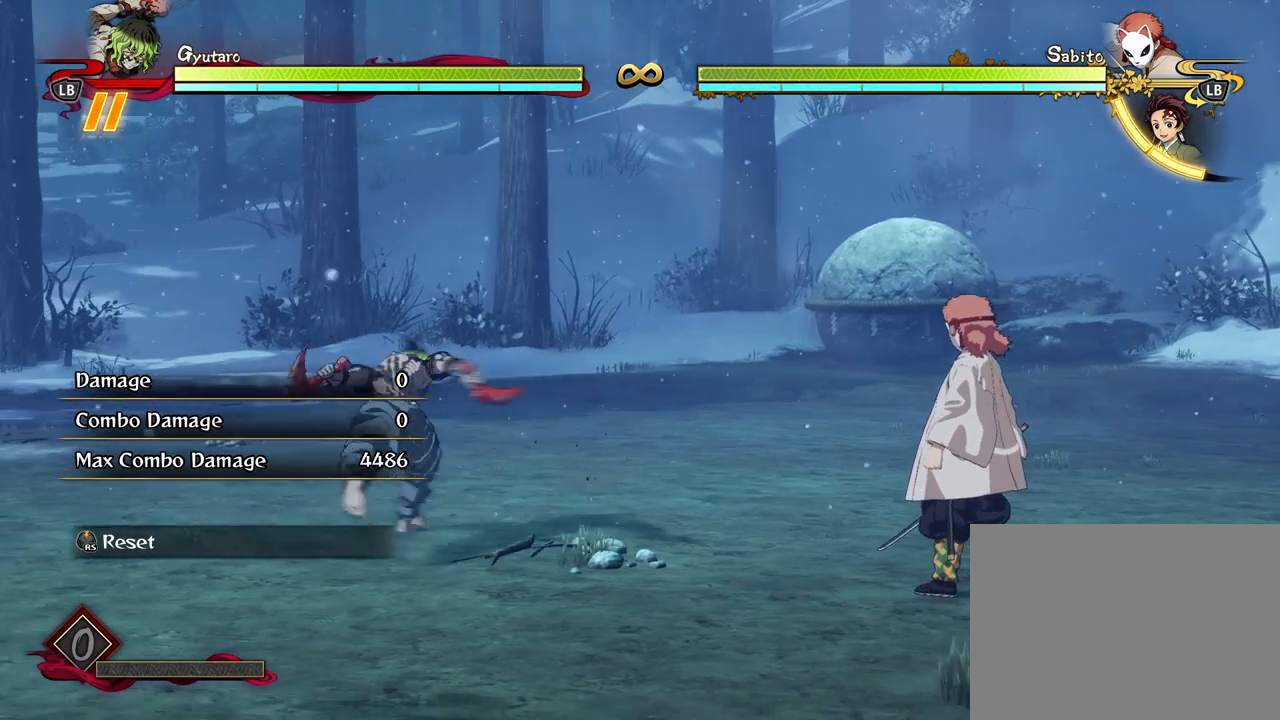
{"buttons": [], "left_stick": "up-right", "right_stick": "center", "events": [[50, "left_stick", "right"], [300, "left_stick", "up-right"]]}
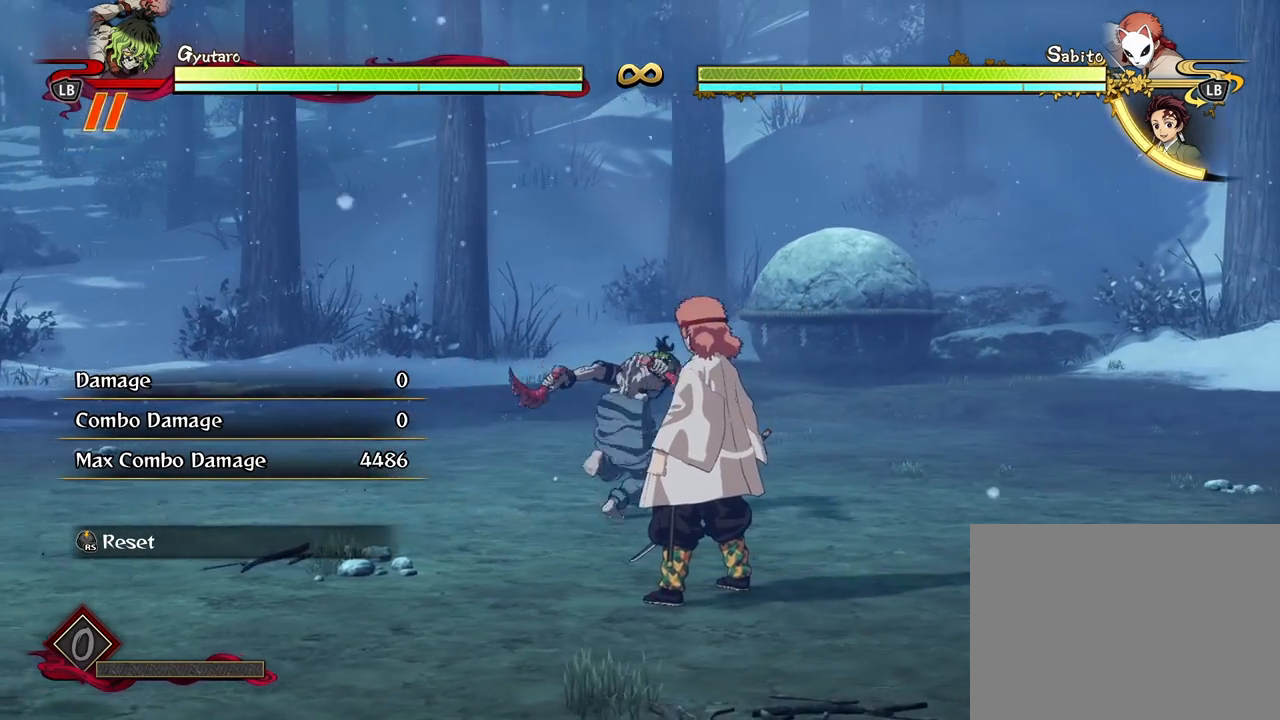
{"buttons": ["X"], "left_stick": "up", "right_stick": "center", "events": [[83, "left_stick", "down-right"], [183, "left_stick", "center"], [217, "X", "down"], [333, "X", "up"], [417, "X", "down"], [450, "left_stick", "up"]]}
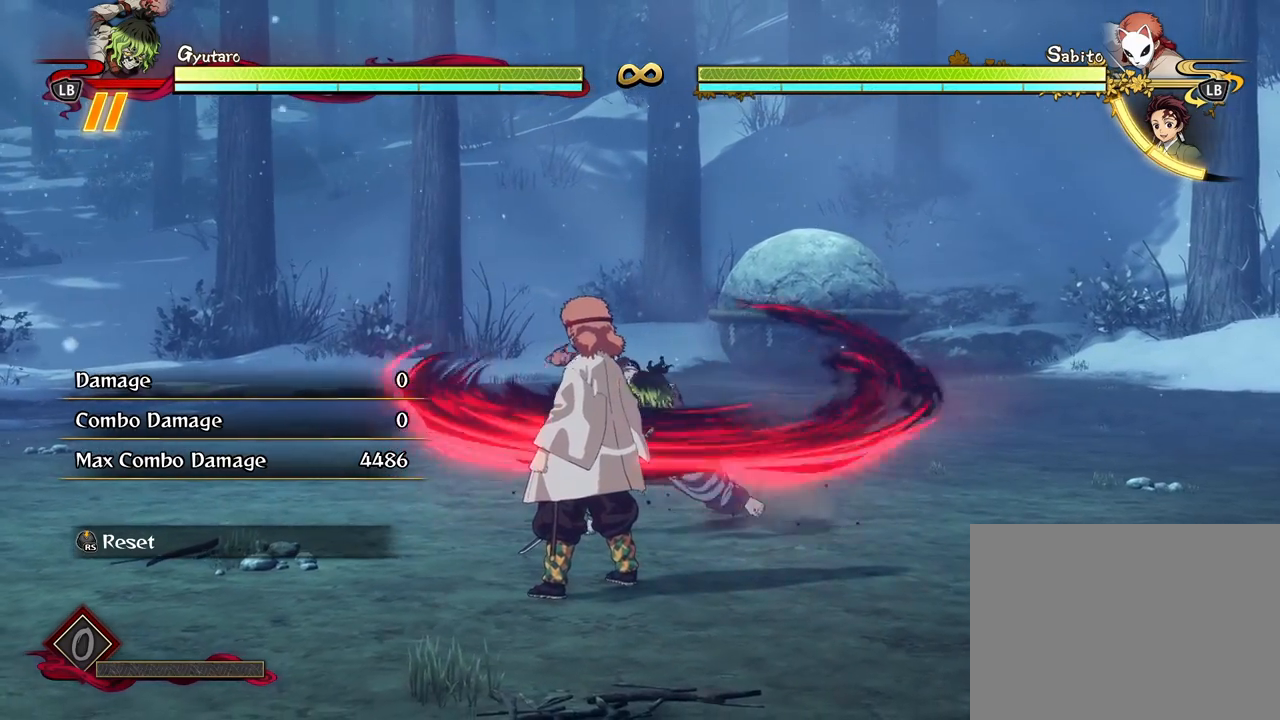
{"buttons": [], "left_stick": "center", "right_stick": "center", "events": [[33, "X", "up"], [133, "X", "down"], [217, "X", "up"], [283, "left_stick", "center"]]}
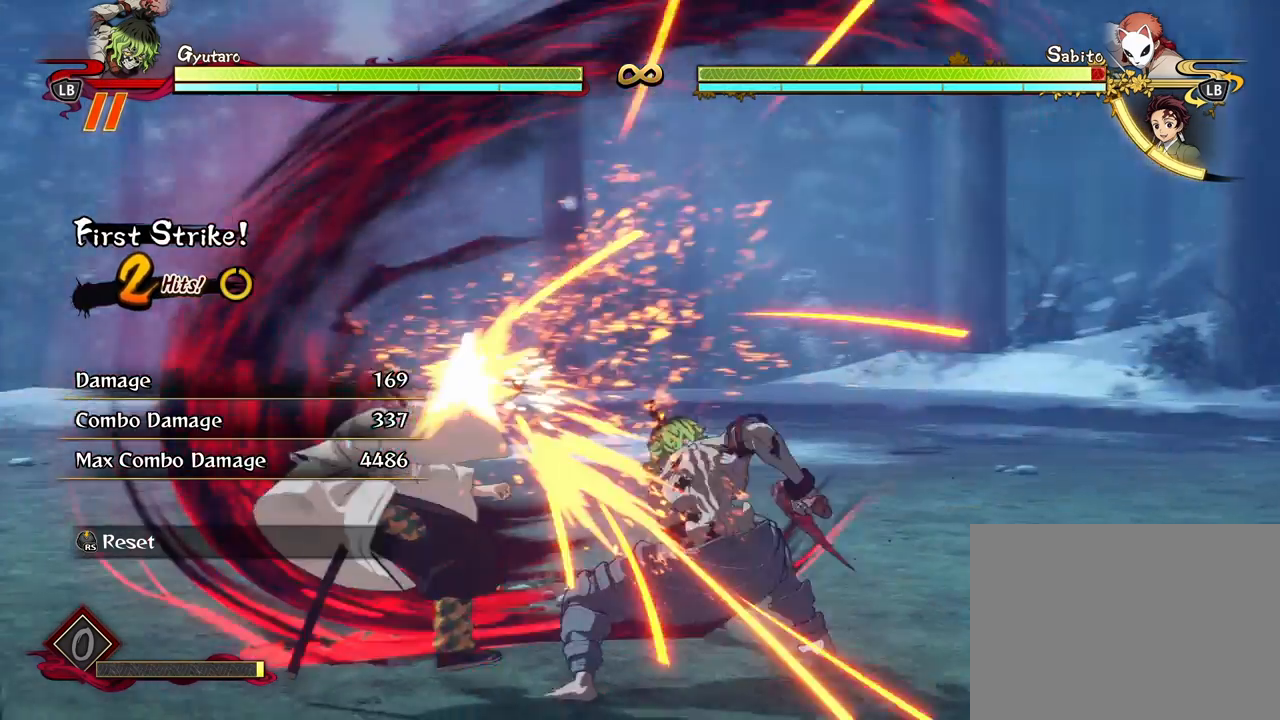
{"buttons": [], "left_stick": "up-left", "right_stick": "center", "events": [[367, "left_stick", "right"], [467, "left_stick", "up-left"]]}
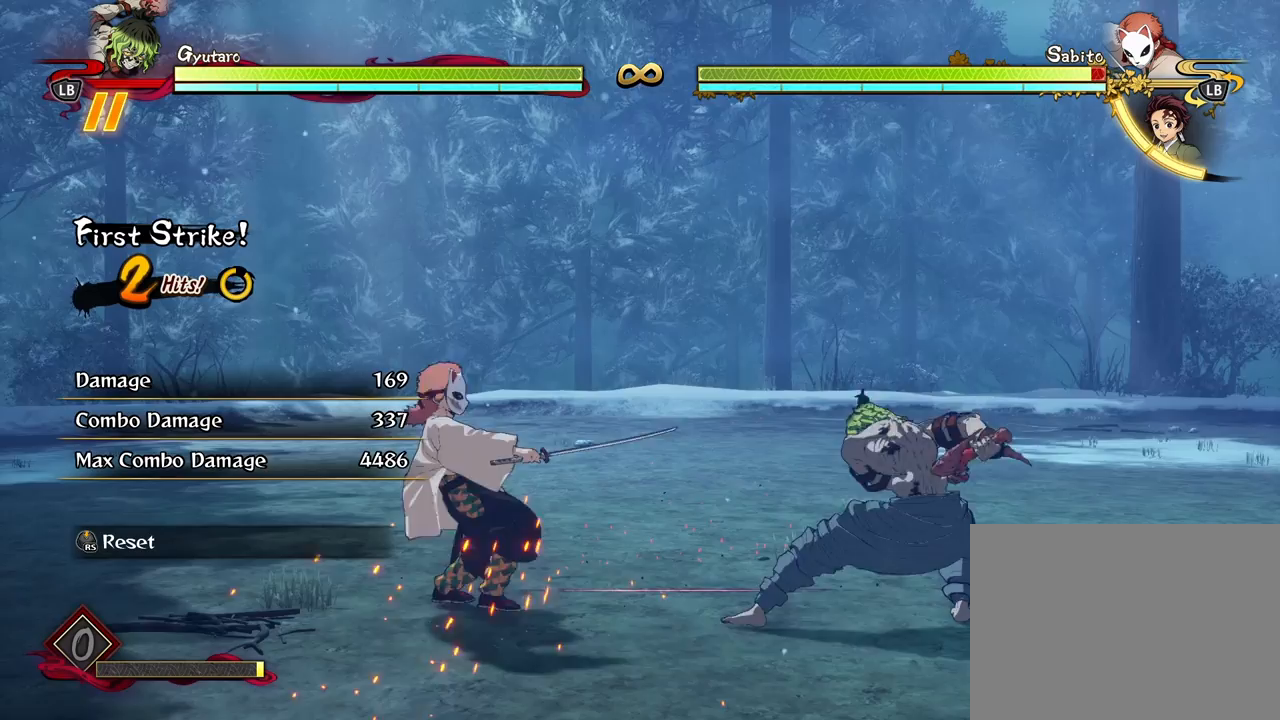
{"buttons": [], "left_stick": "down-right", "right_stick": "center", "events": [[17, "left_stick", "down-left"], [217, "left_stick", "down"], [383, "left_stick", "down-right"]]}
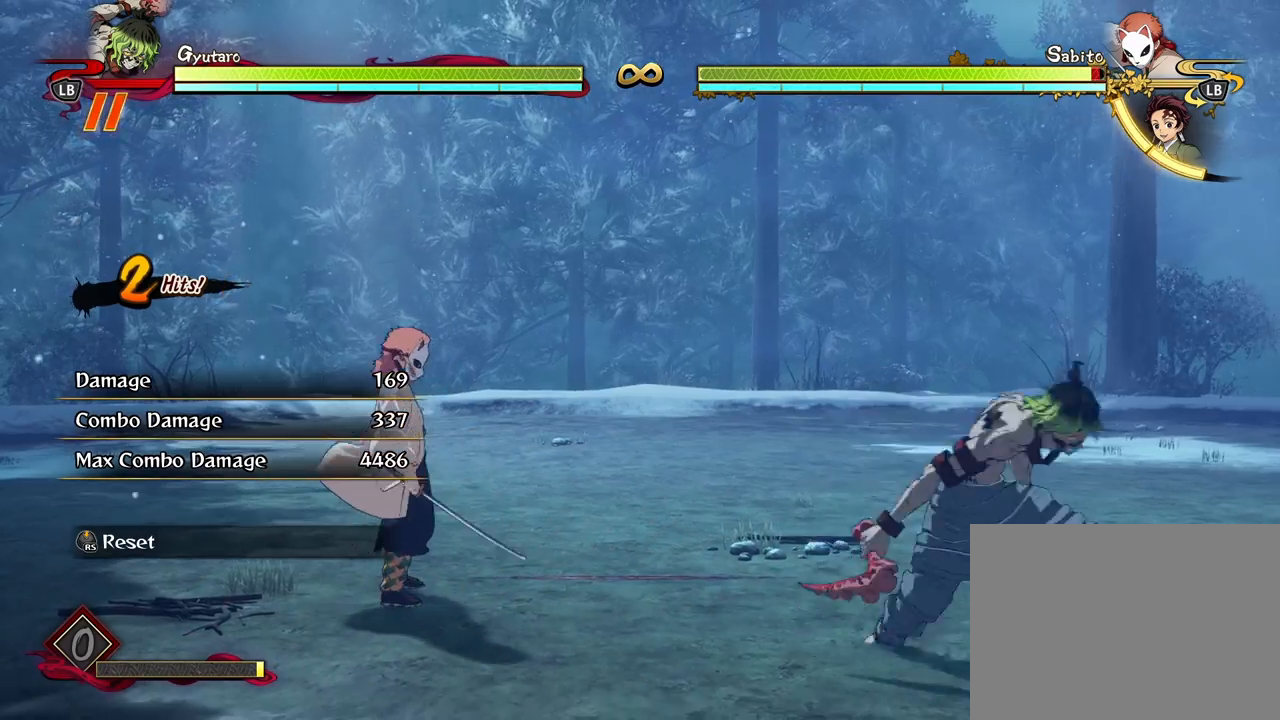
{"buttons": [], "left_stick": "down-left", "right_stick": "center", "events": [[133, "left_stick", "up-right"], [233, "left_stick", "up"], [500, "left_stick", "down-left"]]}